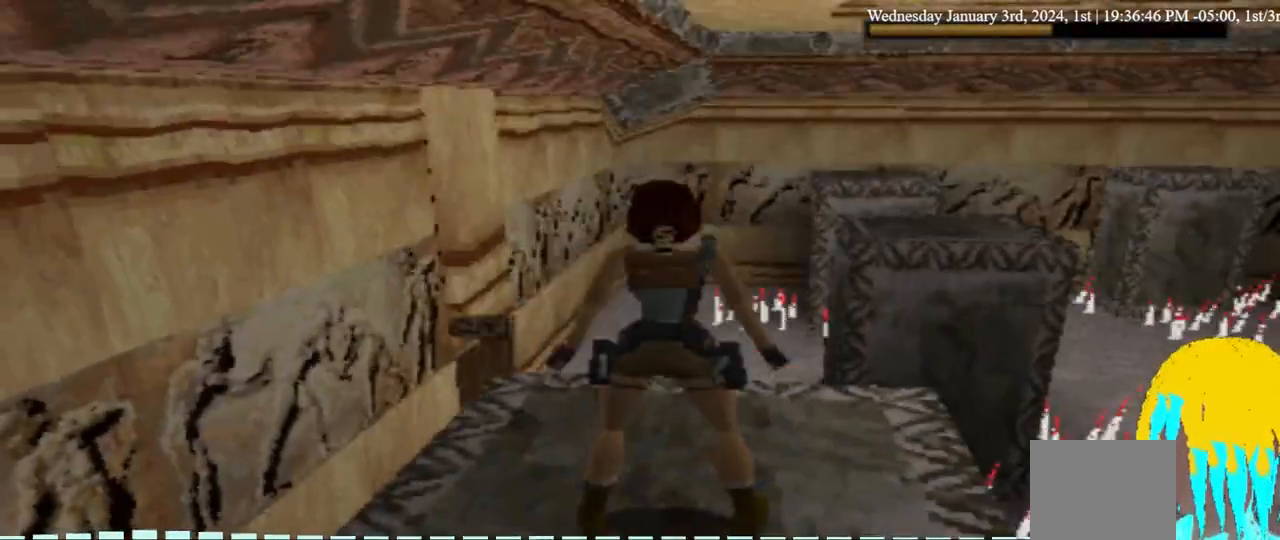
Gameplay with a controller (PlayStation layout); each line is a JSON object with the inputs held at the frame after it. "events" lists button and stick changes between this image and that frame as [ms after this image, input, new state], when the widget could be followed in between. Not read: R1.
{"buttons": ["DPAD_RIGHT"], "left_stick": "center", "right_stick": "center", "events": [[67, "DPAD_RIGHT", "down"]]}
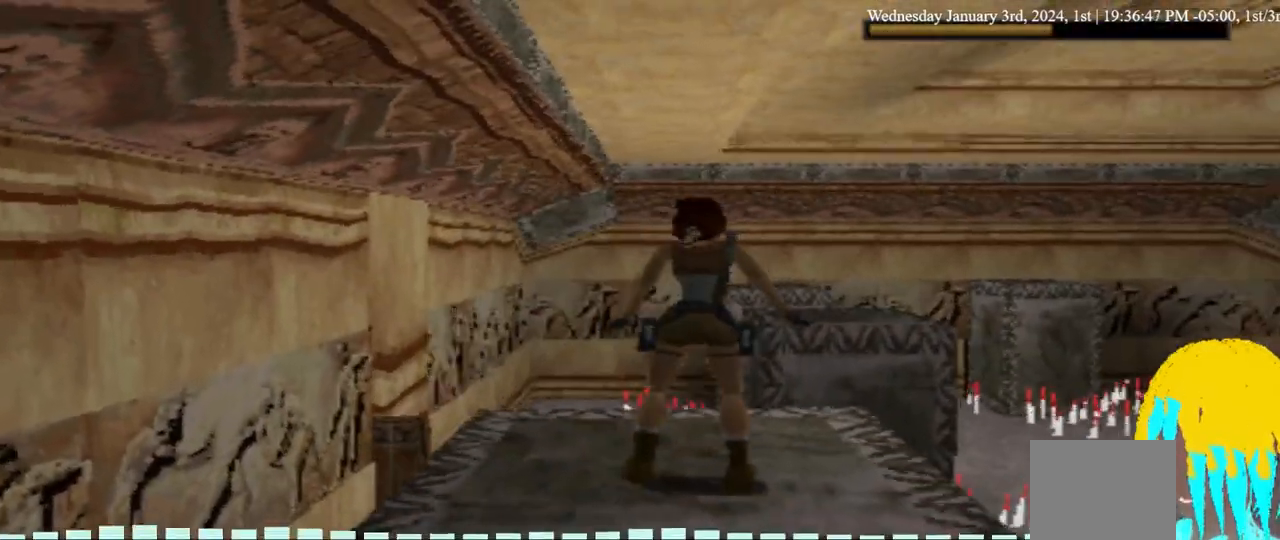
{"buttons": ["L1"], "left_stick": "center", "right_stick": "center", "events": [[33, "DPAD_RIGHT", "up"], [433, "L1", "down"]]}
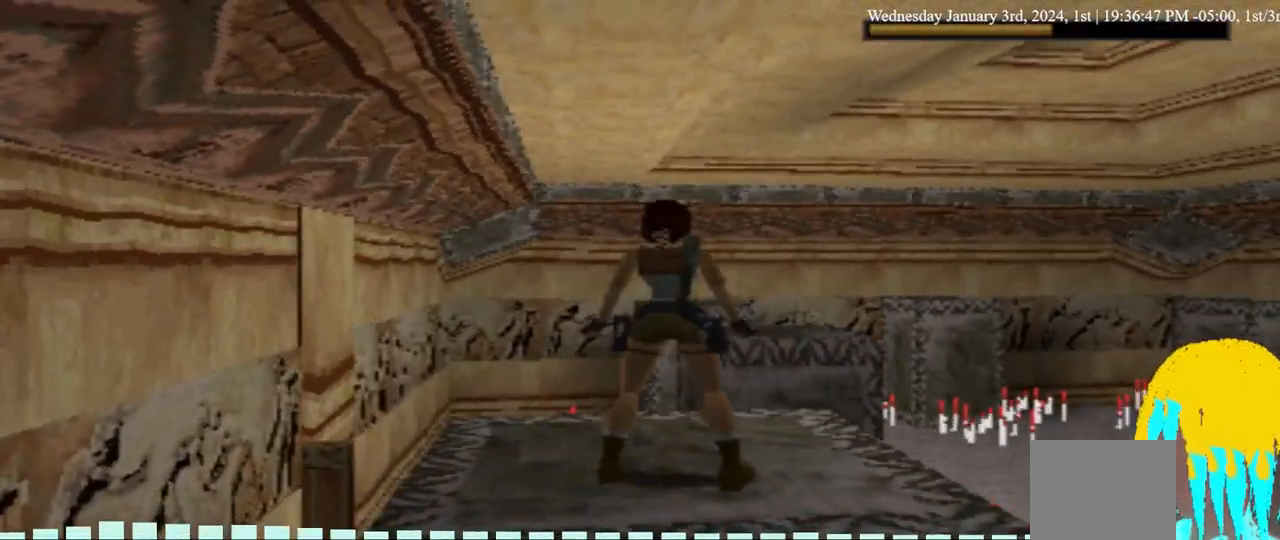
{"buttons": ["L1", "DPAD_UP", "DPAD_RIGHT"], "left_stick": "center", "right_stick": "center", "events": [[133, "L1", "up"], [200, "L1", "down"], [300, "DPAD_RIGHT", "down"], [333, "L1", "up"], [400, "L1", "down"], [467, "DPAD_UP", "down"]]}
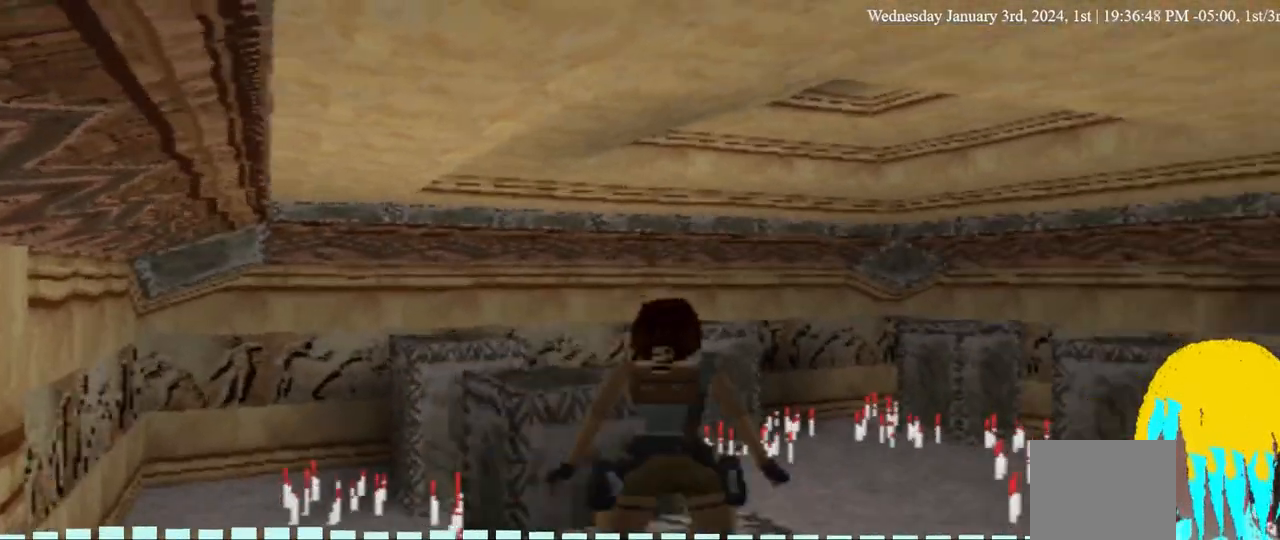
{"buttons": ["L1"], "left_stick": "center", "right_stick": "center", "events": [[100, "DPAD_RIGHT", "up"], [333, "DPAD_UP", "up"]]}
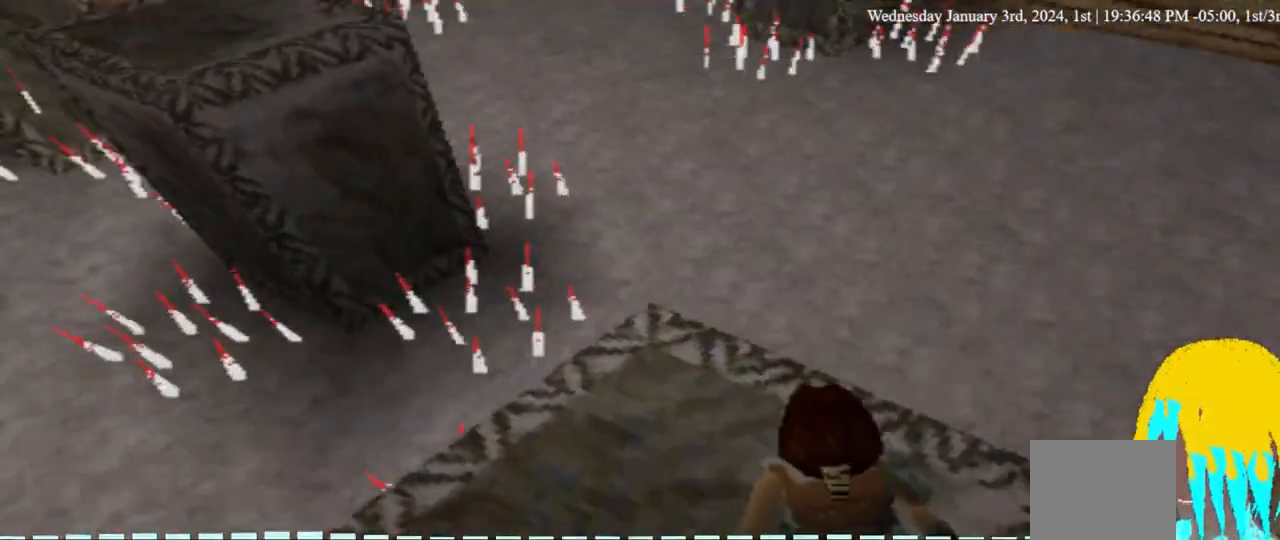
{"buttons": ["L1", "DPAD_RIGHT"], "left_stick": "center", "right_stick": "center"}
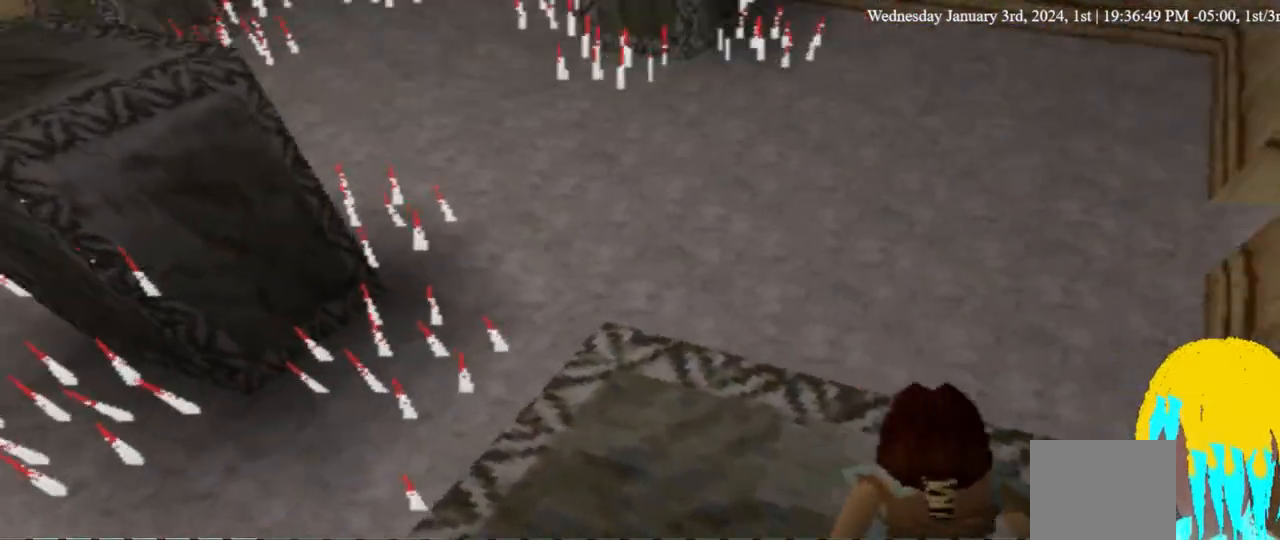
{"buttons": ["L1"], "left_stick": "center", "right_stick": "center", "events": [[33, "DPAD_RIGHT", "up"]]}
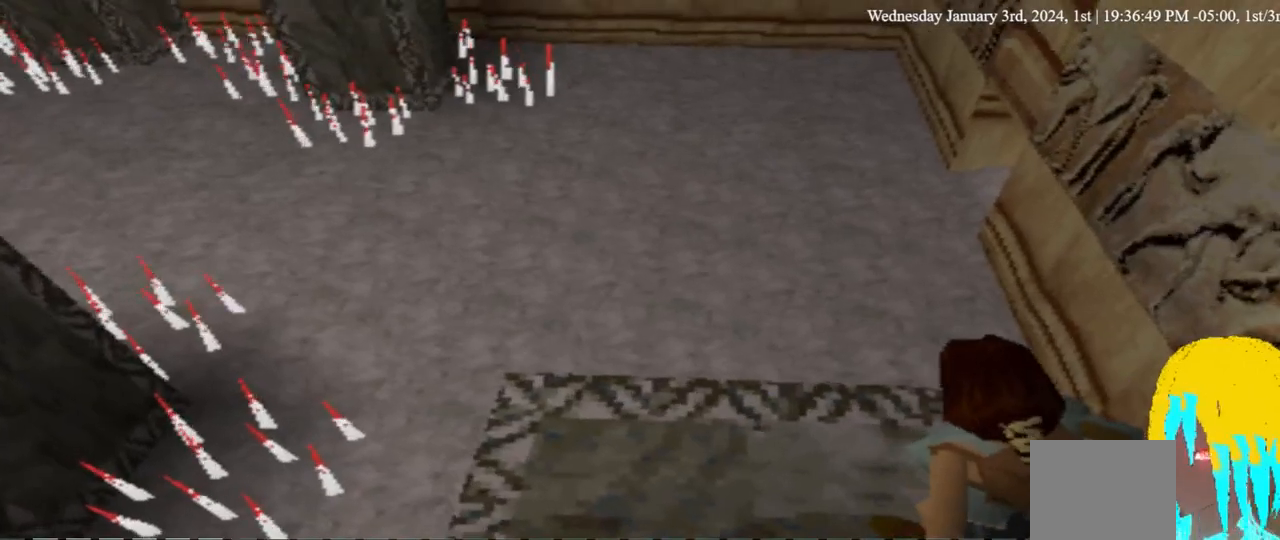
{"buttons": ["L1", "DPAD_LEFT"], "left_stick": "center", "right_stick": "center", "events": [[233, "DPAD_LEFT", "down"]]}
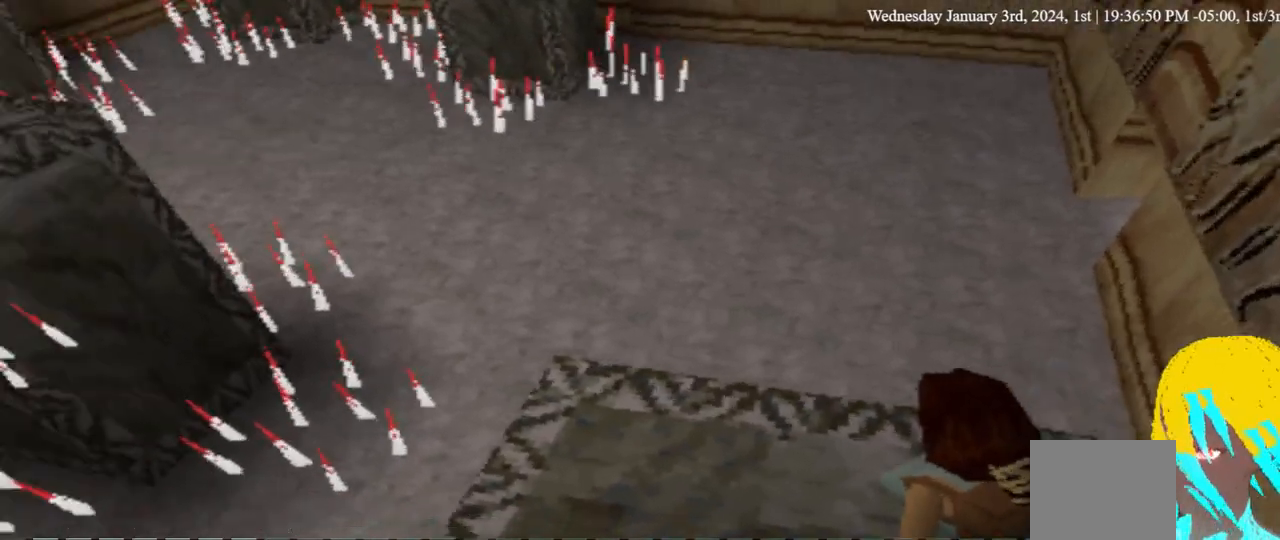
{"buttons": ["L1"], "left_stick": "center", "right_stick": "center", "events": [[400, "DPAD_LEFT", "up"]]}
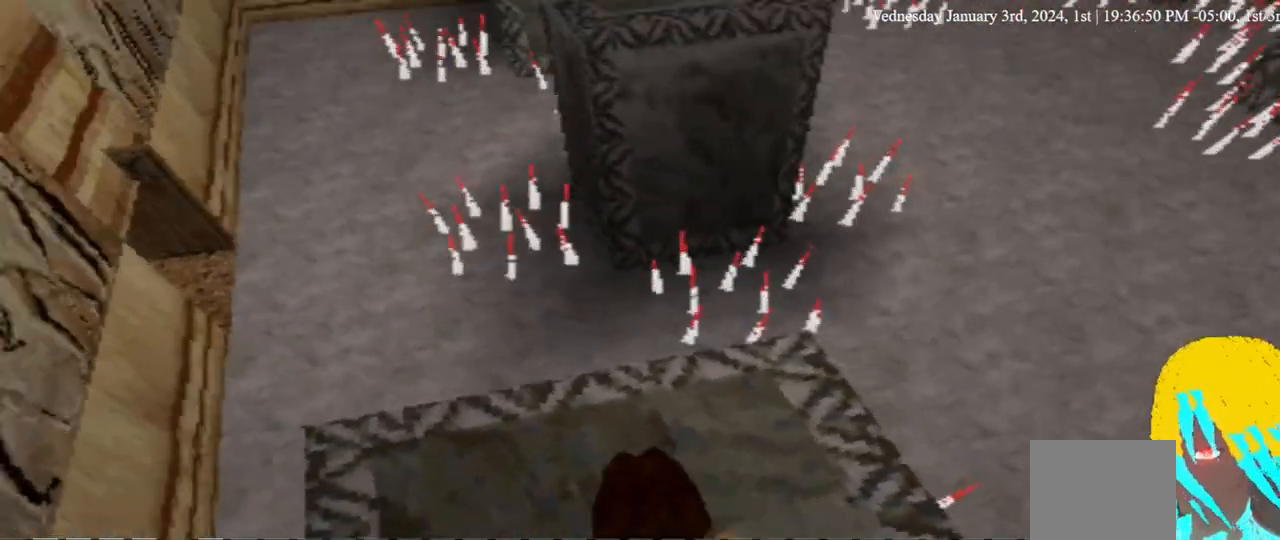
{"buttons": ["L1"], "left_stick": "center", "right_stick": "center", "events": []}
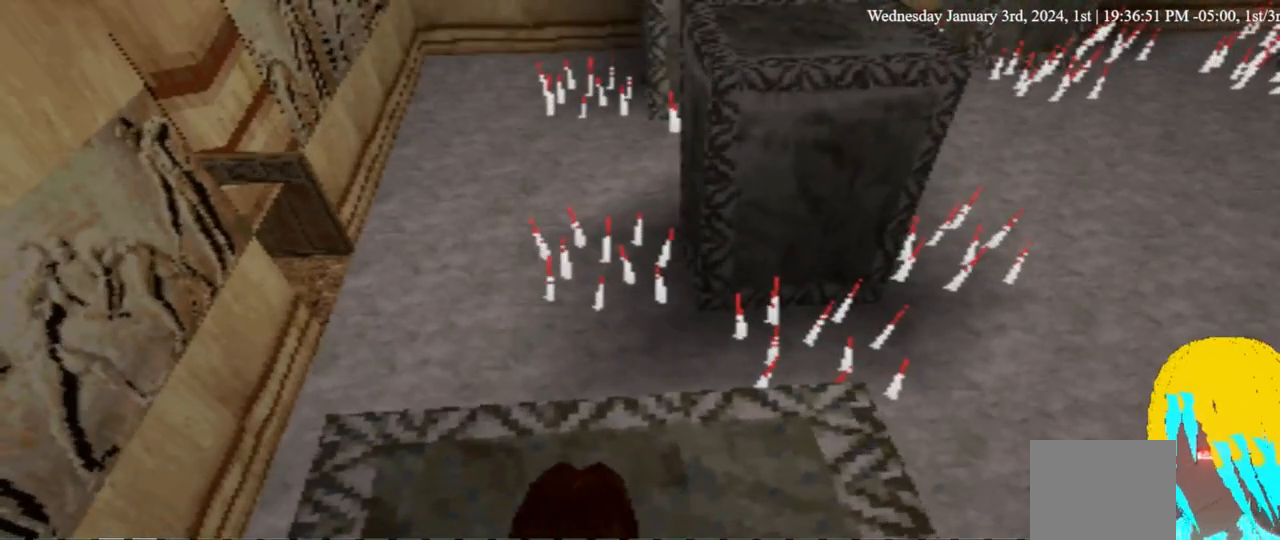
{"buttons": ["L1"], "left_stick": "center", "right_stick": "center", "events": []}
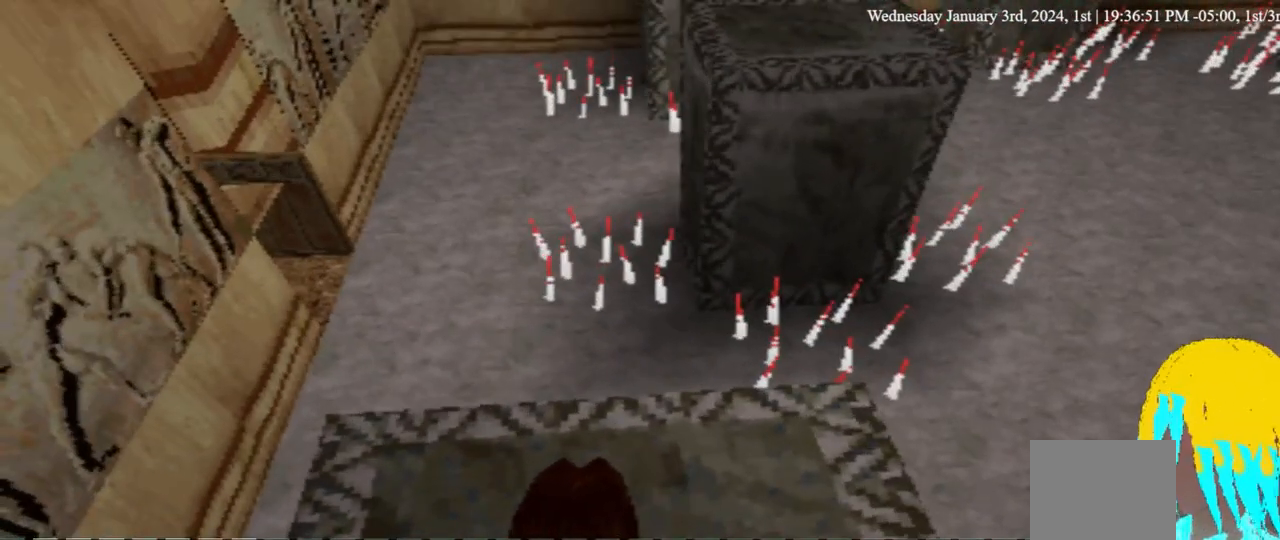
{"buttons": ["L1"], "left_stick": "center", "right_stick": "center", "events": []}
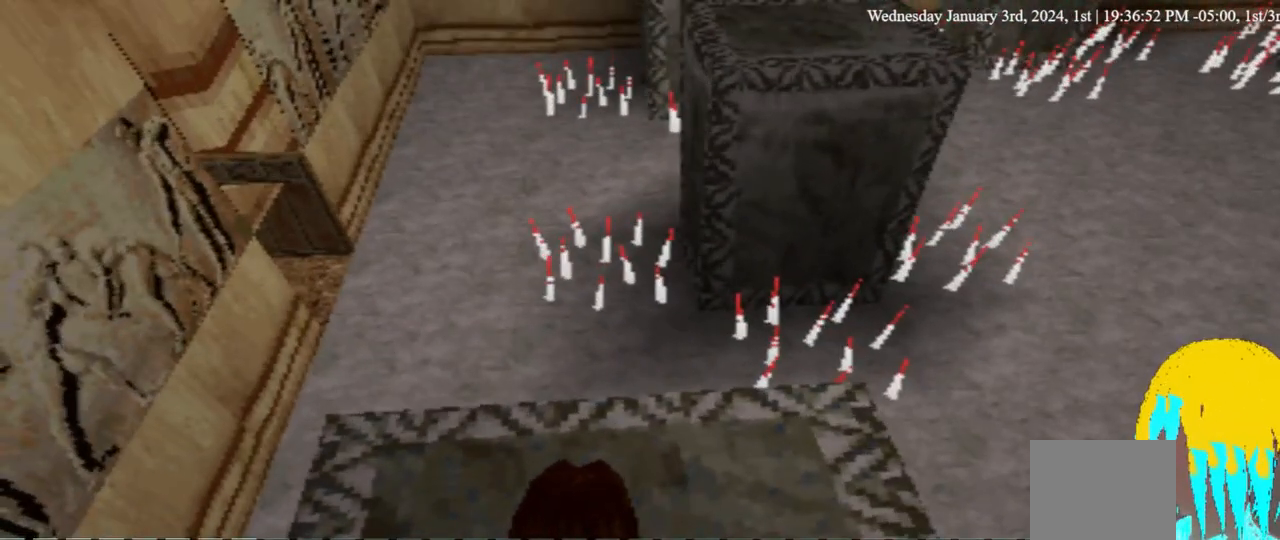
{"buttons": ["L1"], "left_stick": "center", "right_stick": "center", "events": []}
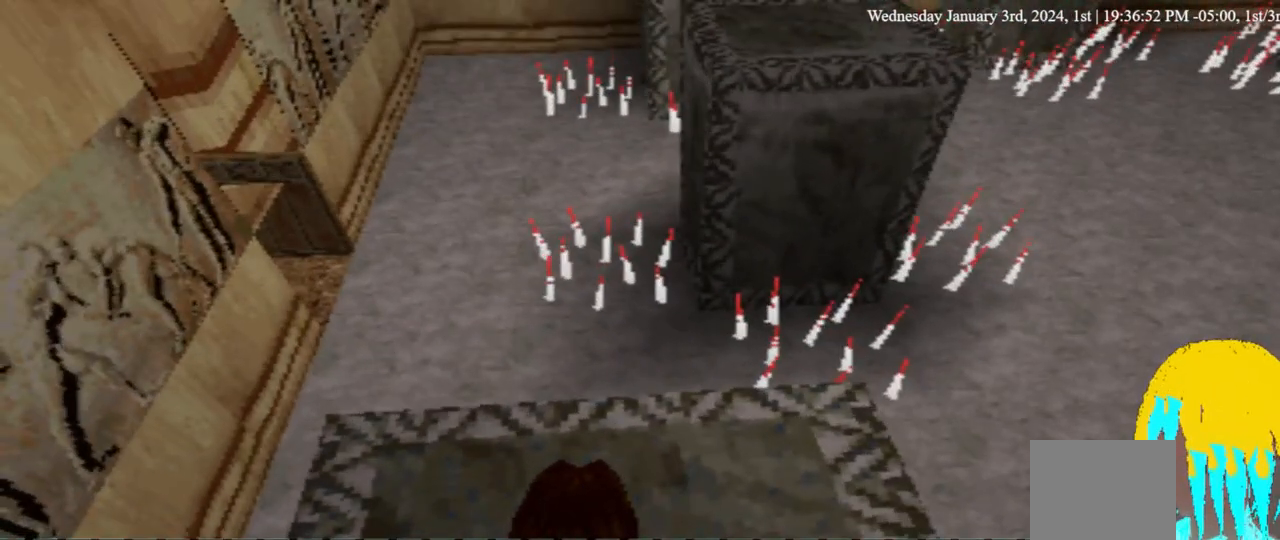
{"buttons": ["DPAD_LEFT"], "left_stick": "center", "right_stick": "center", "events": [[100, "L1", "up"], [500, "DPAD_LEFT", "down"]]}
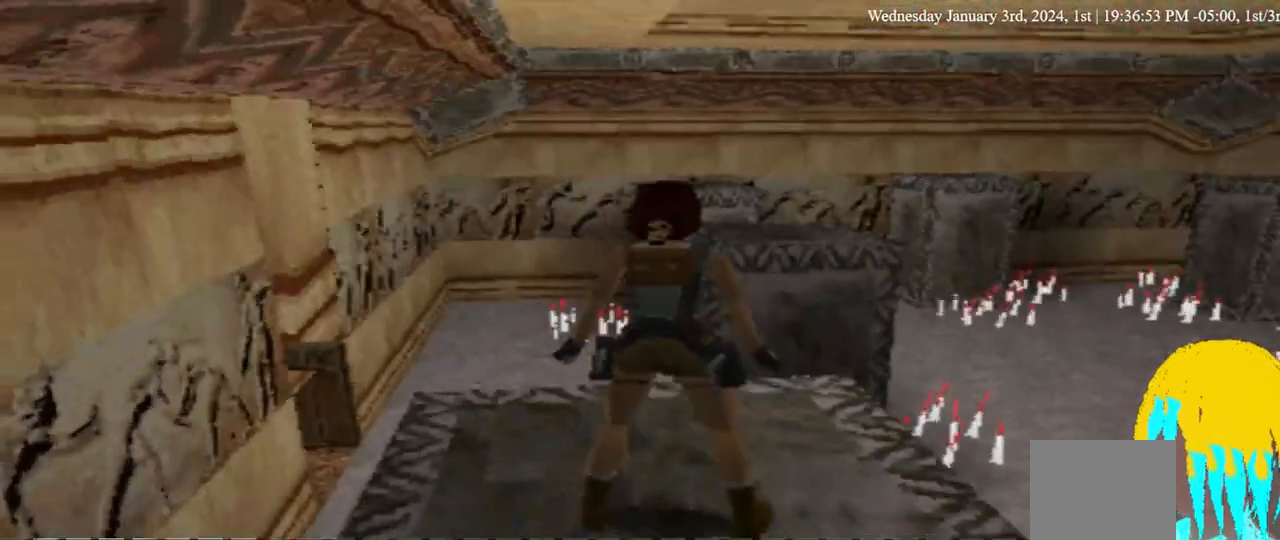
{"buttons": [], "left_stick": "center", "right_stick": "center", "events": [[333, "DPAD_LEFT", "up"]]}
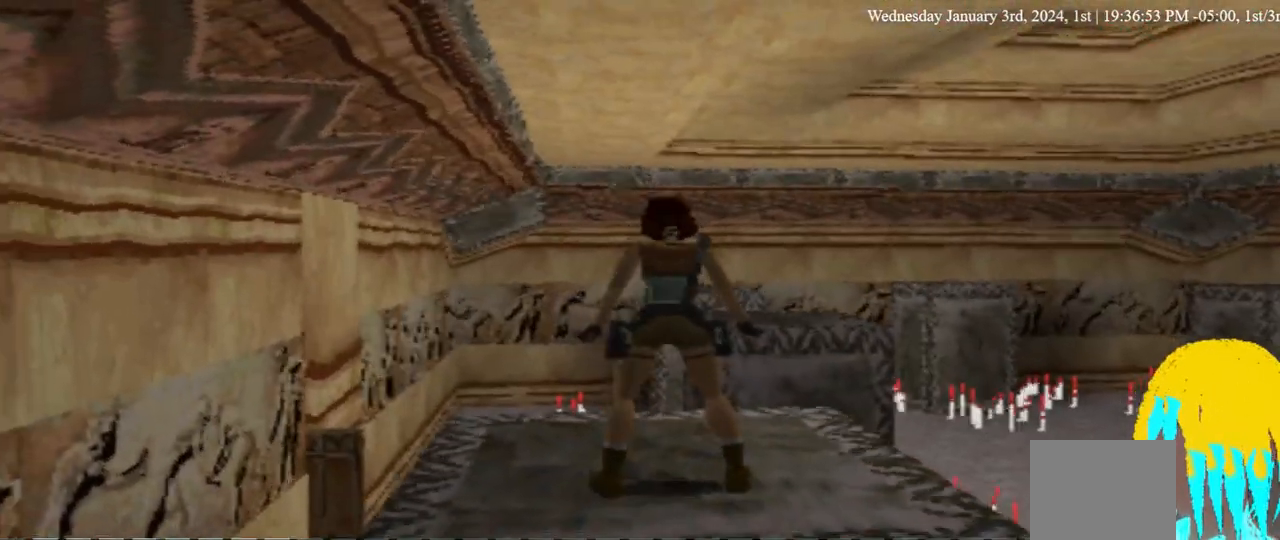
{"buttons": [], "left_stick": "center", "right_stick": "center", "events": [[100, "DPAD_LEFT", "down"], [333, "DPAD_LEFT", "up"]]}
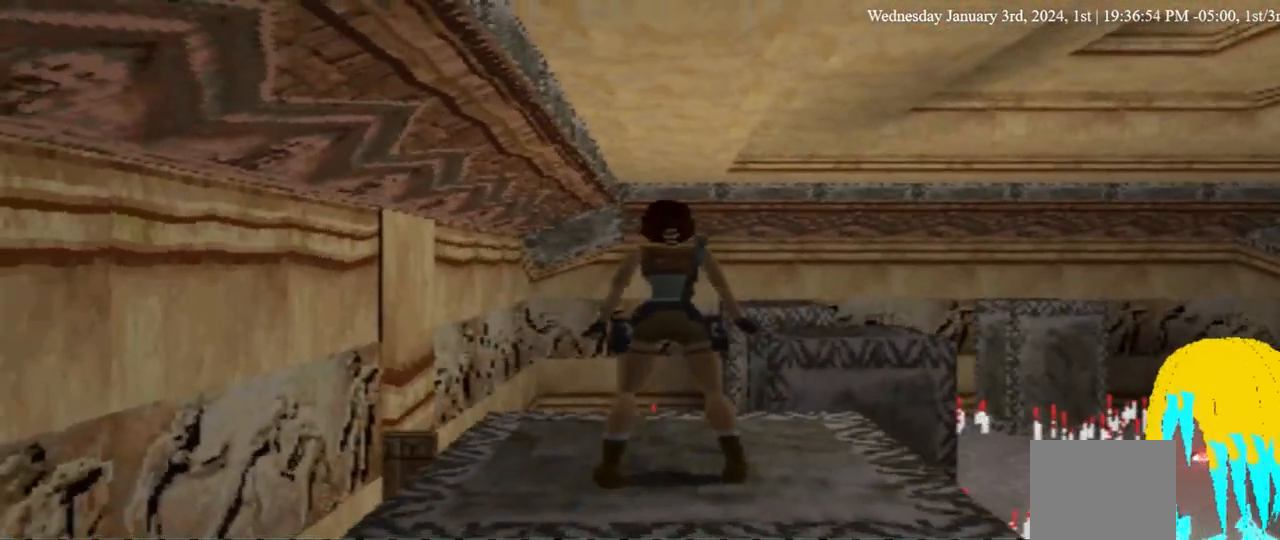
{"buttons": [], "left_stick": "center", "right_stick": "center", "events": [[133, "DPAD_LEFT", "down"], [367, "DPAD_LEFT", "up"]]}
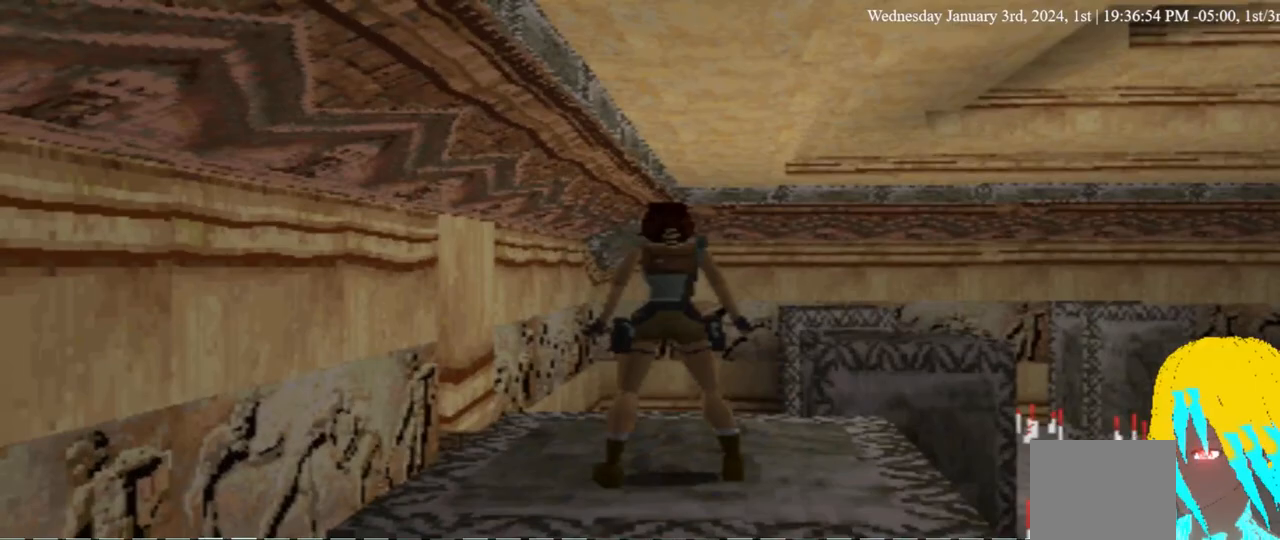
{"buttons": [], "left_stick": "center", "right_stick": "center", "events": [[300, "DPAD_LEFT", "down"], [500, "DPAD_LEFT", "up"]]}
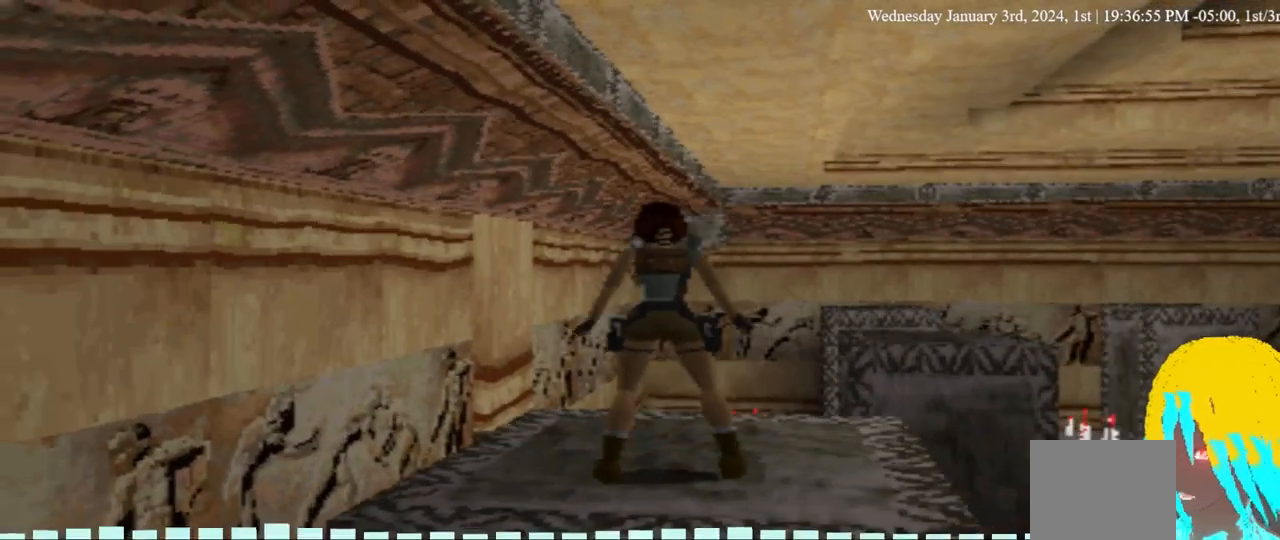
{"buttons": ["DPAD_LEFT"], "left_stick": "center", "right_stick": "center", "events": [[367, "DPAD_LEFT", "down"]]}
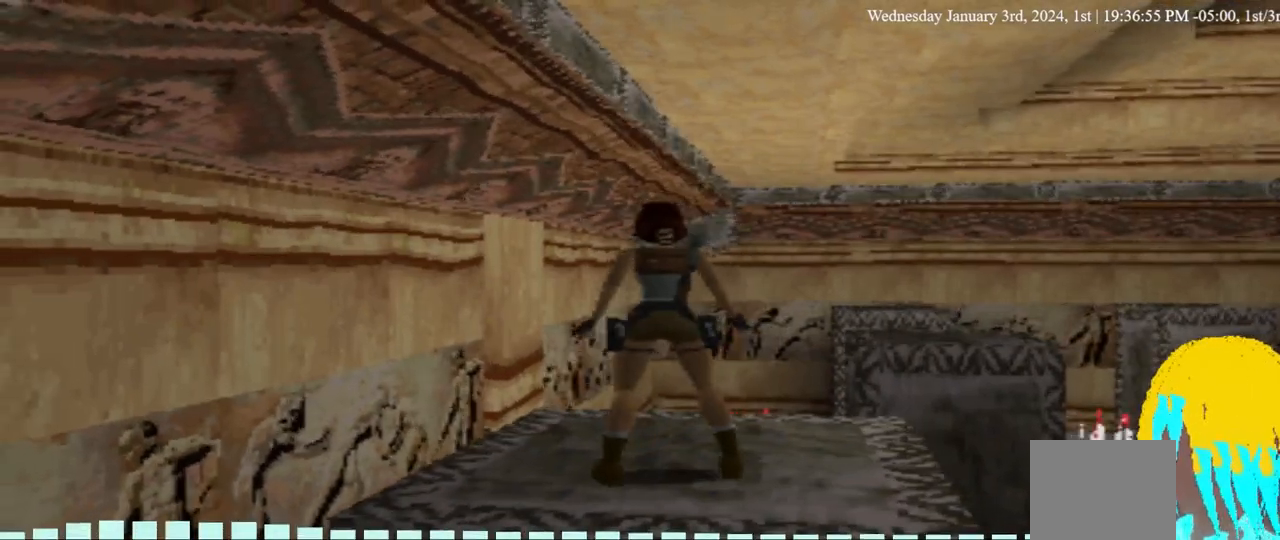
{"buttons": [], "left_stick": "center", "right_stick": "center", "events": [[100, "DPAD_LEFT", "up"]]}
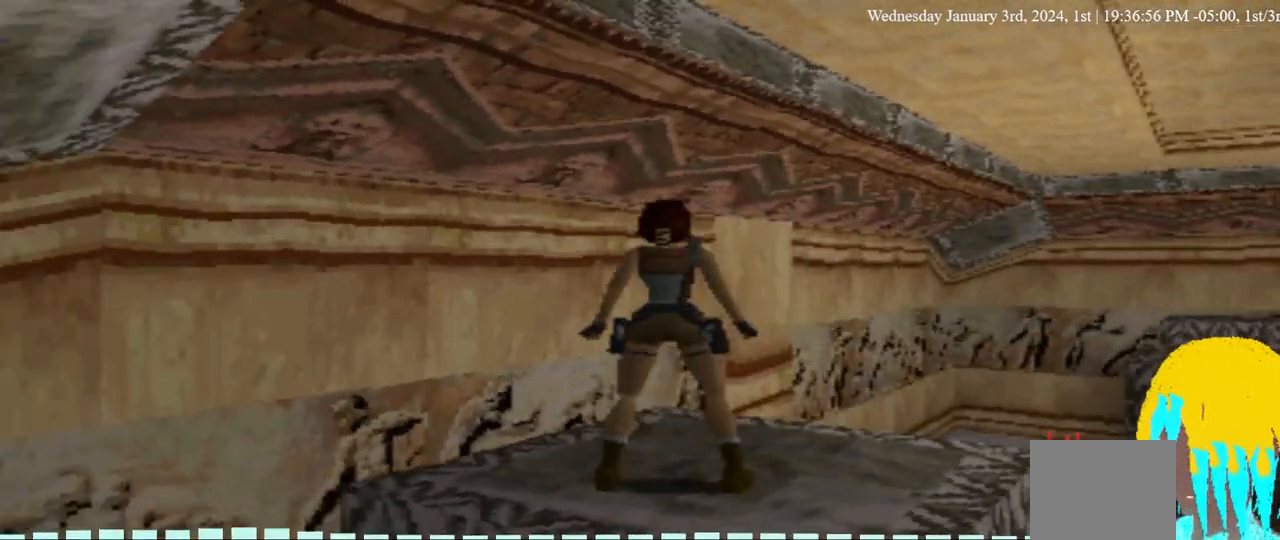
{"buttons": [], "left_stick": "center", "right_stick": "center", "events": [[367, "DPAD_RIGHT", "down"], [500, "DPAD_RIGHT", "up"]]}
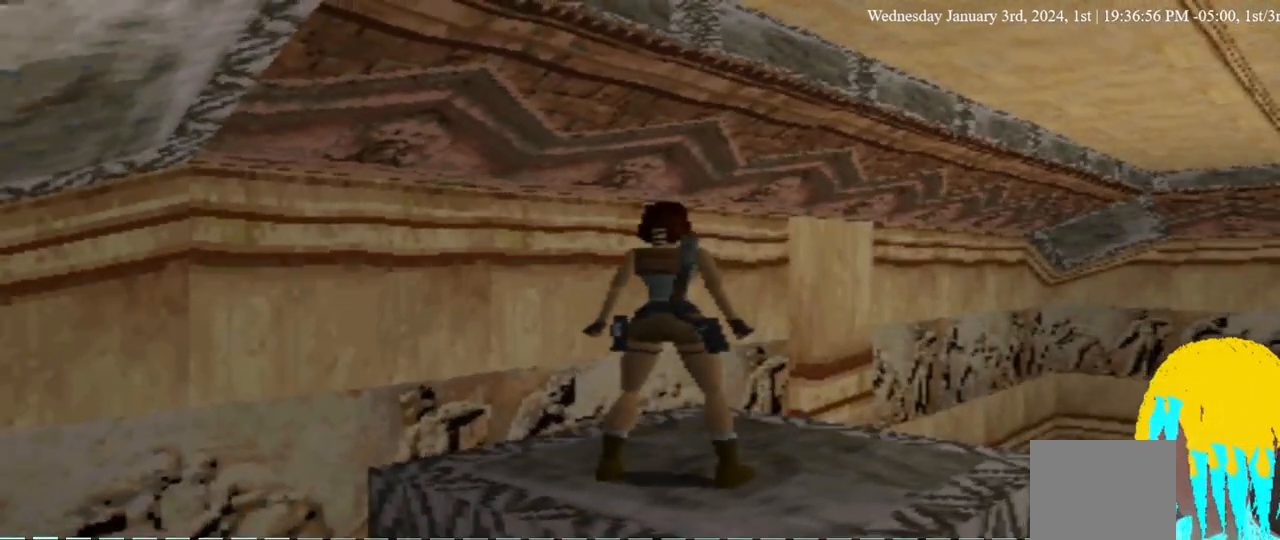
{"buttons": [], "left_stick": "center", "right_stick": "center", "events": []}
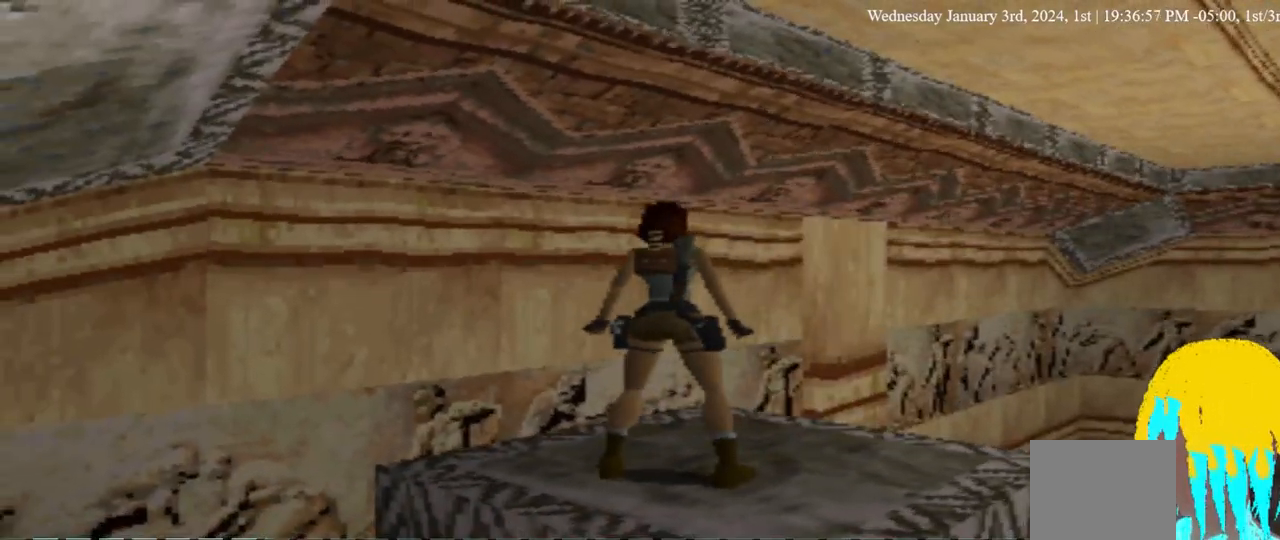
{"buttons": ["DPAD_UP"], "left_stick": "center", "right_stick": "center", "events": [[300, "DPAD_UP", "down"]]}
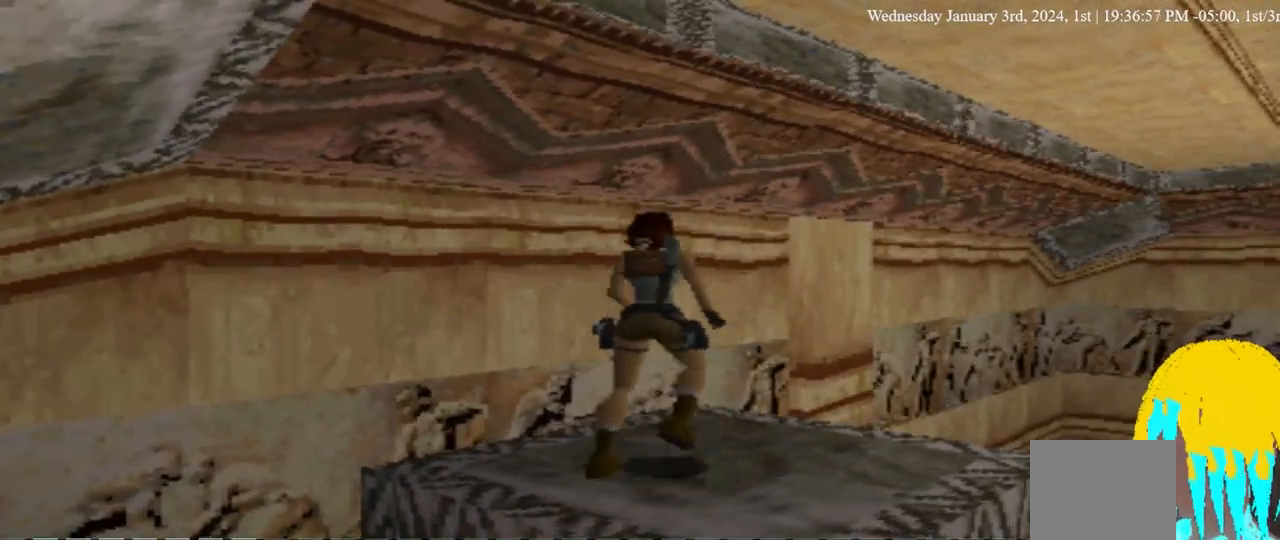
{"buttons": ["DPAD_UP"], "left_stick": "center", "right_stick": "center", "events": []}
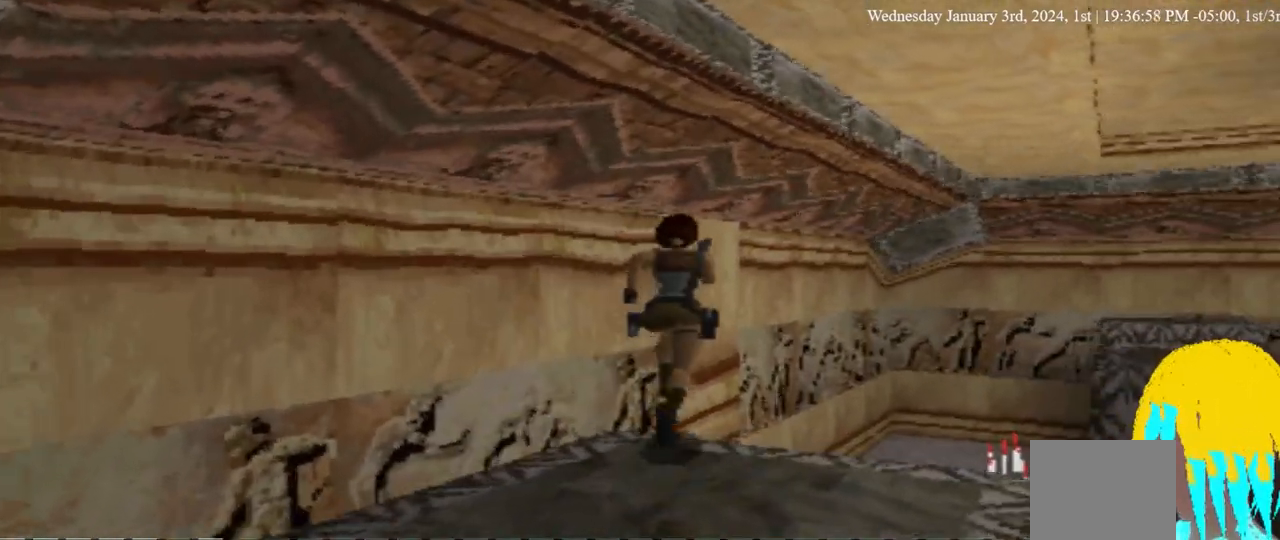
{"buttons": ["DPAD_UP"], "left_stick": "center", "right_stick": "center", "events": []}
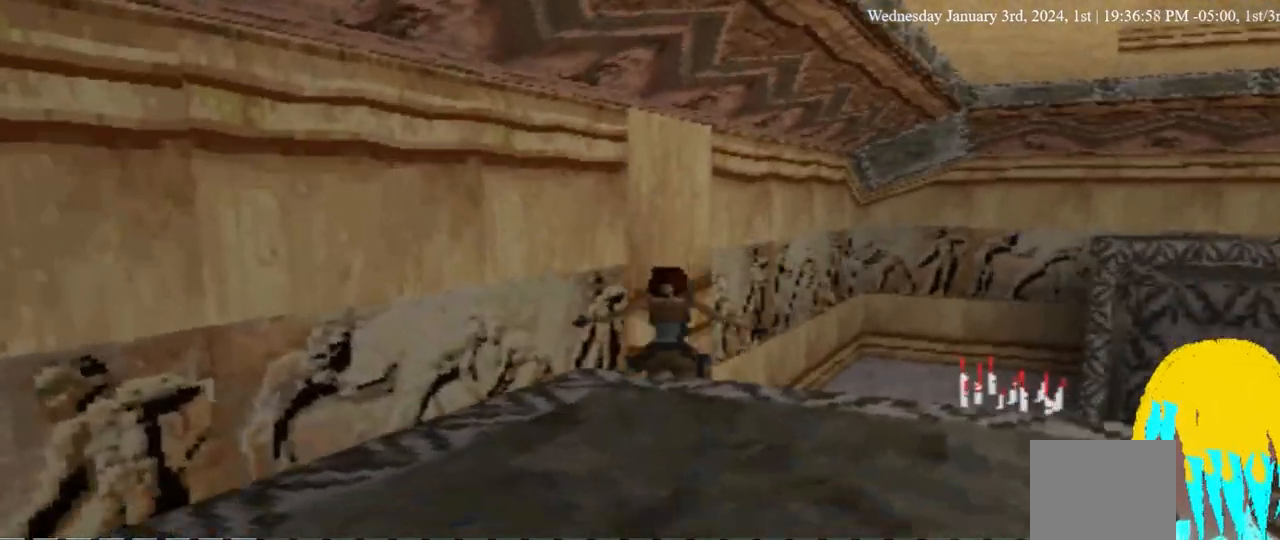
{"buttons": ["DPAD_UP"], "left_stick": "center", "right_stick": "center", "events": []}
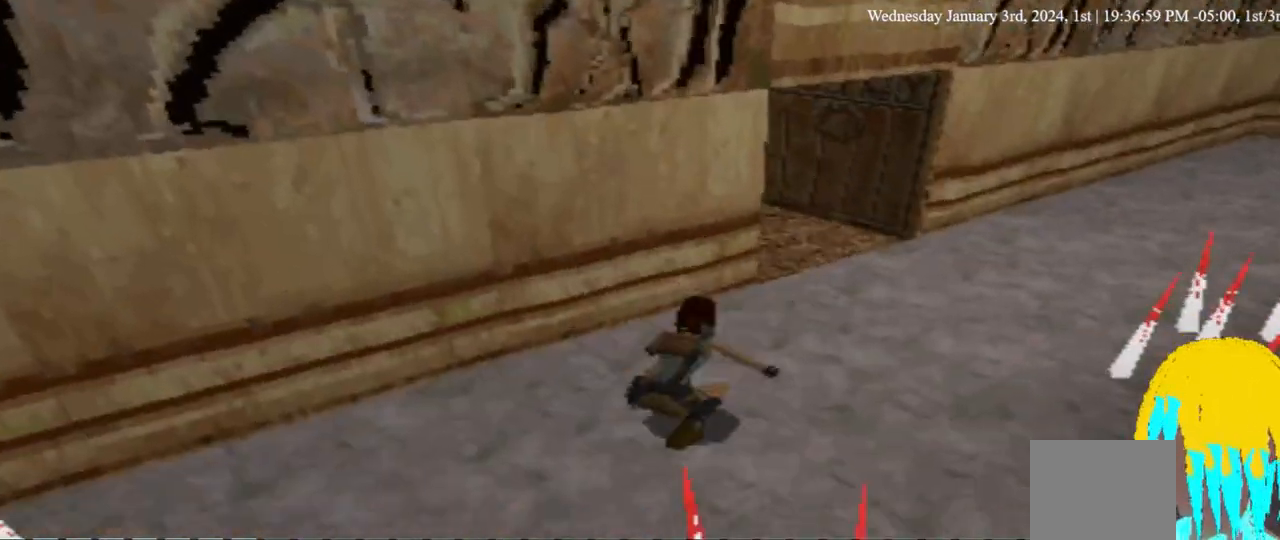
{"buttons": [], "left_stick": "center", "right_stick": "center", "events": [[200, "DPAD_UP", "up"]]}
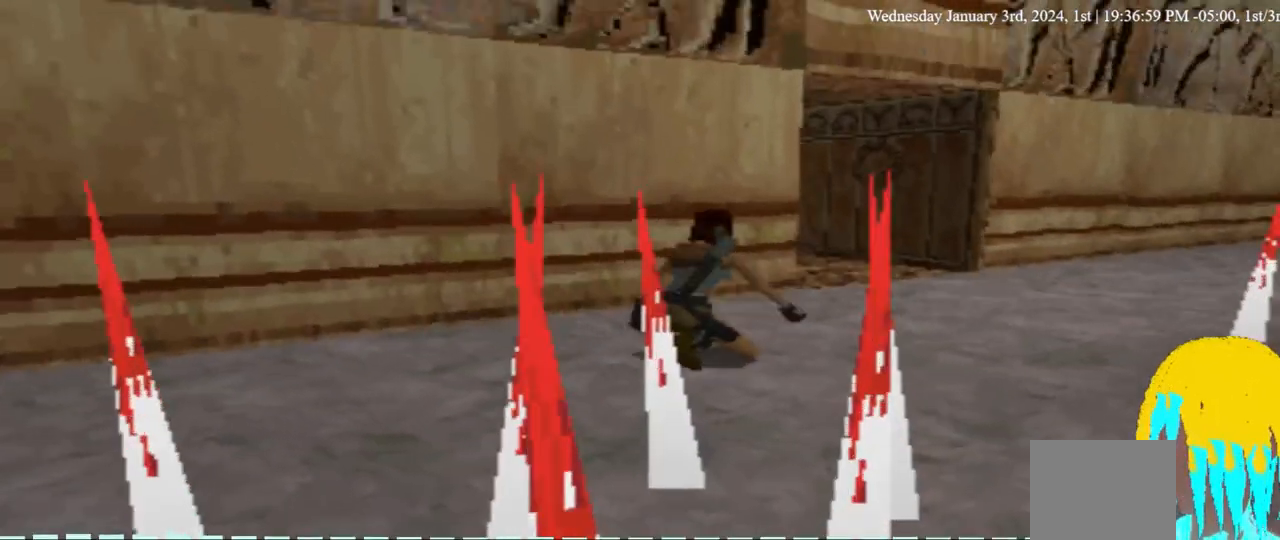
{"buttons": ["DPAD_UP", "DPAD_RIGHT"], "left_stick": "center", "right_stick": "center", "events": [[33, "DPAD_RIGHT", "down"], [33, "DPAD_UP", "down"]]}
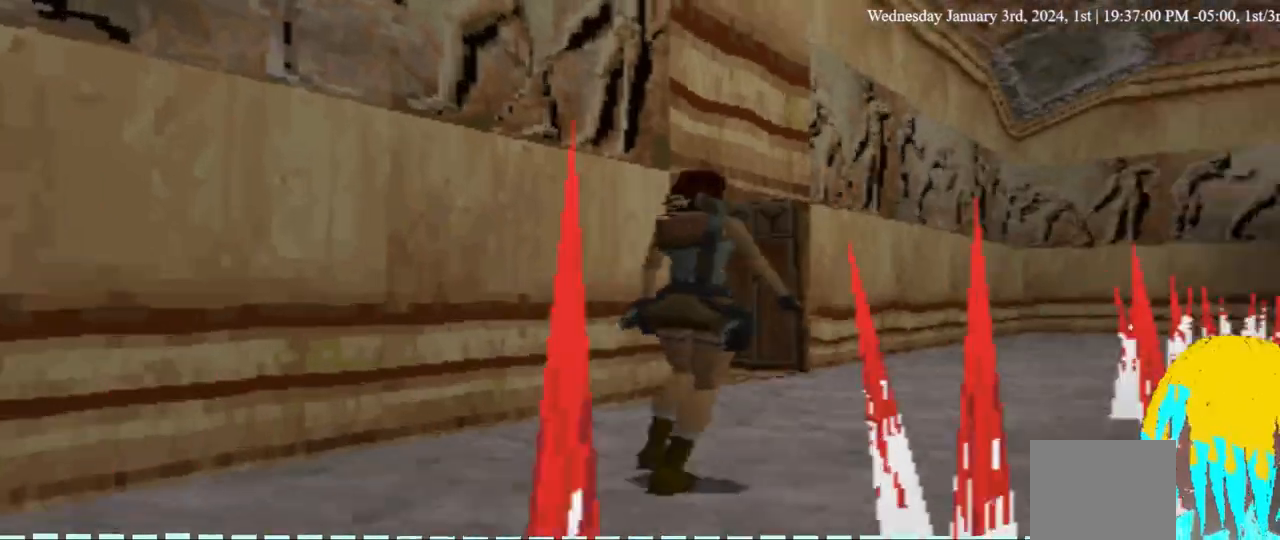
{"buttons": ["DPAD_UP", "DPAD_LEFT"], "left_stick": "center", "right_stick": "center", "events": [[167, "DPAD_RIGHT", "up"], [267, "DPAD_LEFT", "down"]]}
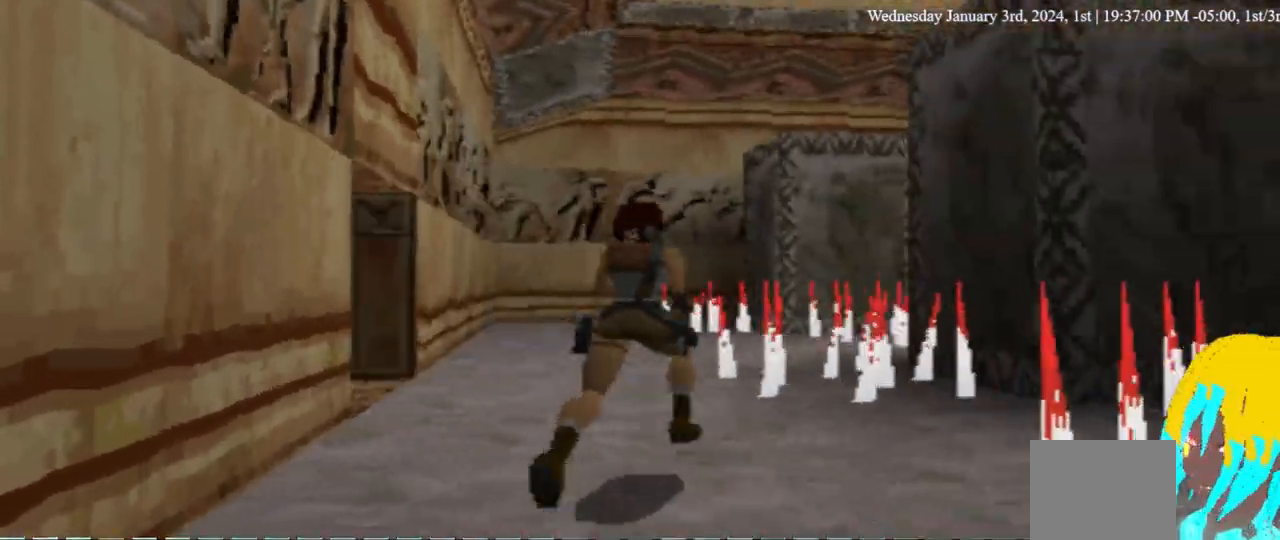
{"buttons": ["DPAD_UP", "DPAD_LEFT"], "left_stick": "center", "right_stick": "center", "events": [[367, "DPAD_LEFT", "up"], [433, "DPAD_LEFT", "down"]]}
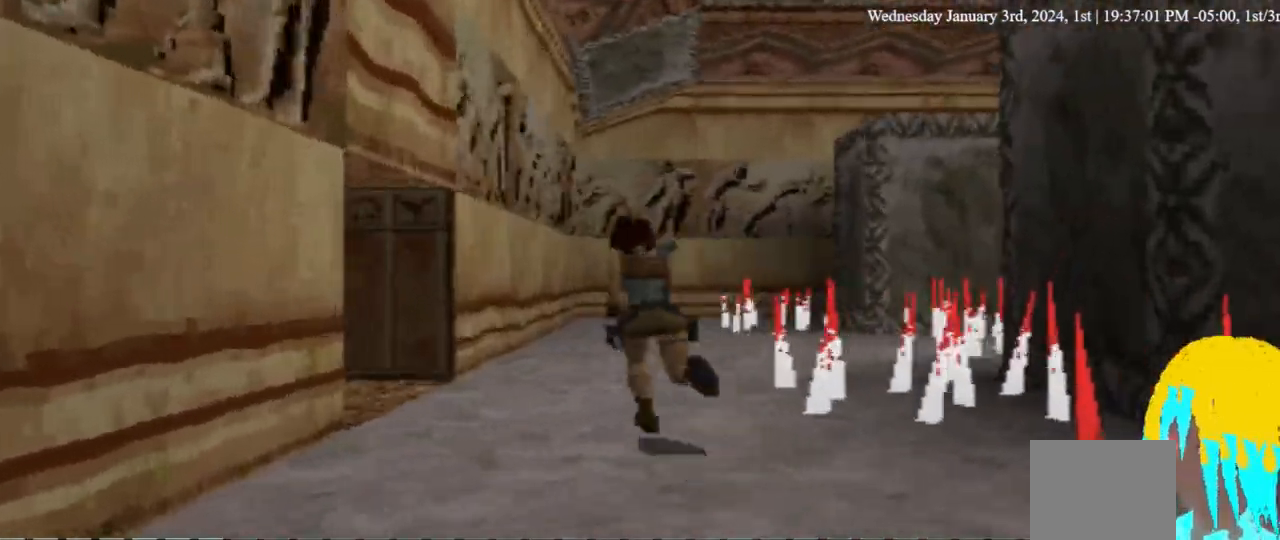
{"buttons": ["DPAD_UP"], "left_stick": "center", "right_stick": "center", "events": [[467, "DPAD_LEFT", "up"]]}
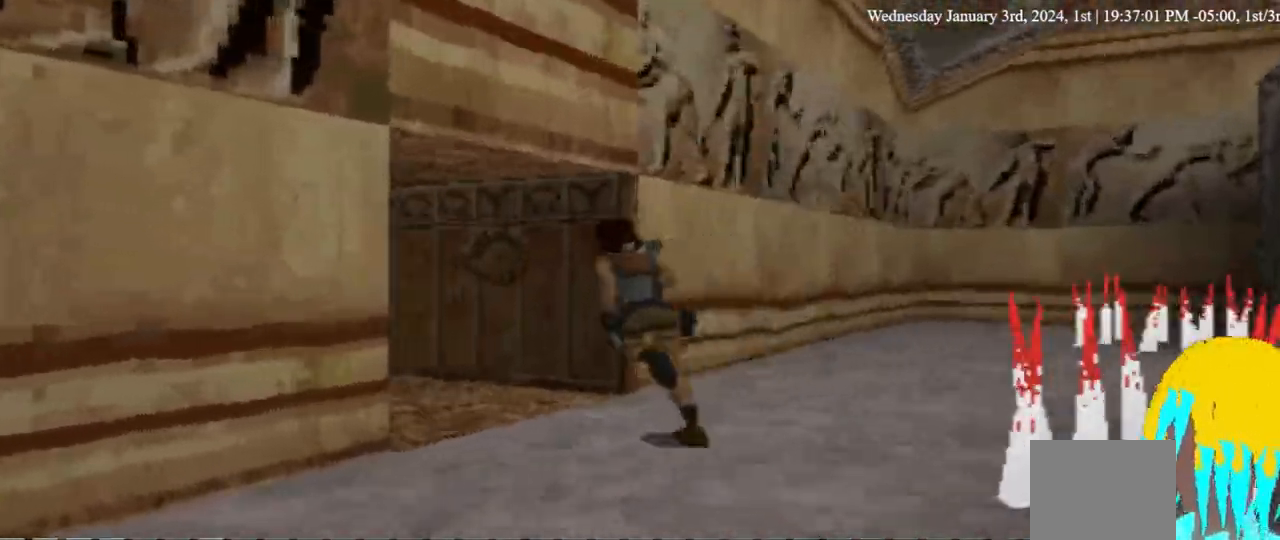
{"buttons": ["DPAD_UP", "DPAD_LEFT"], "left_stick": "center", "right_stick": "center", "events": [[467, "DPAD_LEFT", "down"]]}